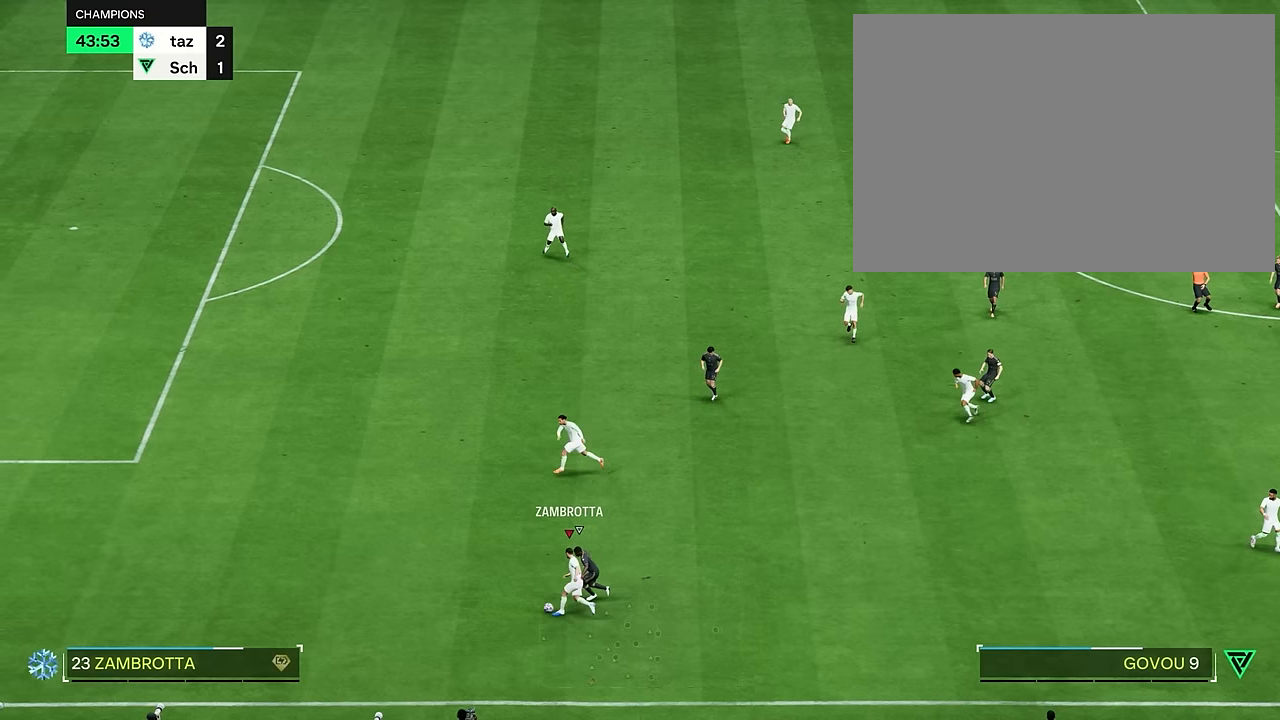
Gameplay with a controller (PlayStation layout); each line is a JSON object with the inputs held at the frame after it. "events" lists button and stick changes between this image and that frame as [ms after this image, input, new state], when the widget could be followed in between. Not read: L3 R1 R3.
{"buttons": [], "left_stick": "down", "right_stick": "center", "events": [[267, "left_stick", "down-left"], [400, "left_stick", "down"]]}
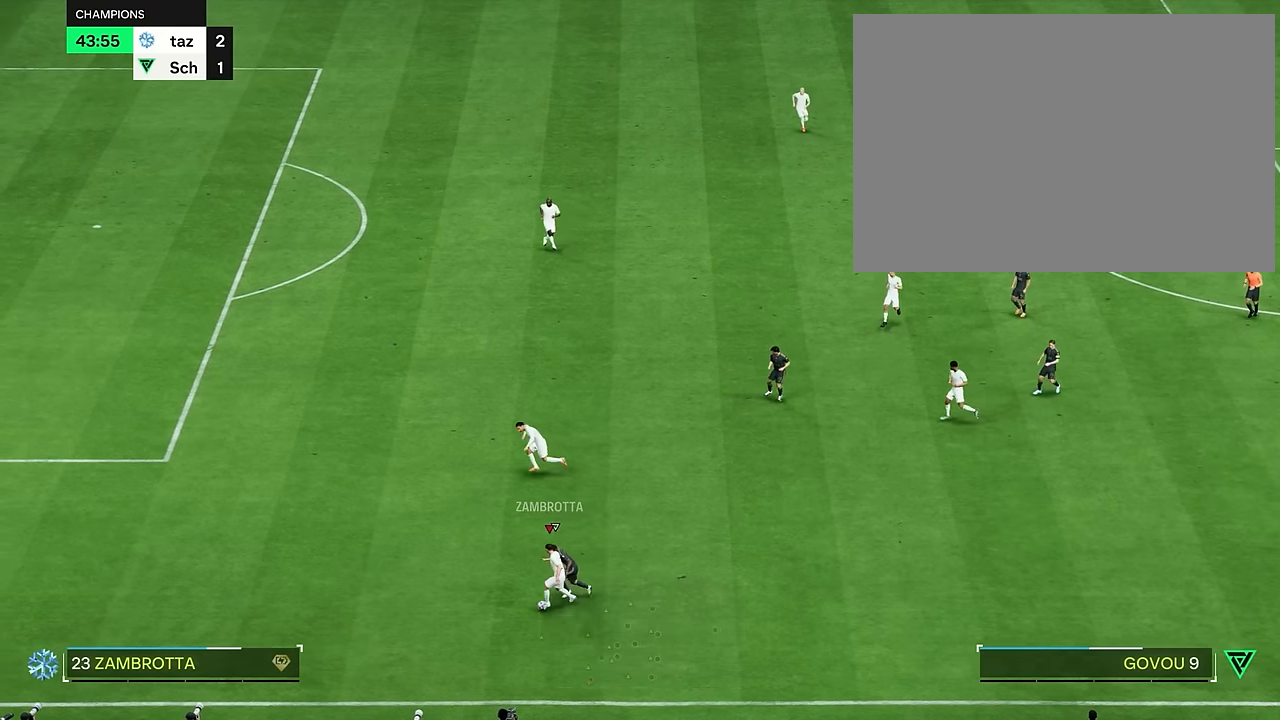
{"buttons": [], "left_stick": "down", "right_stick": "center", "events": []}
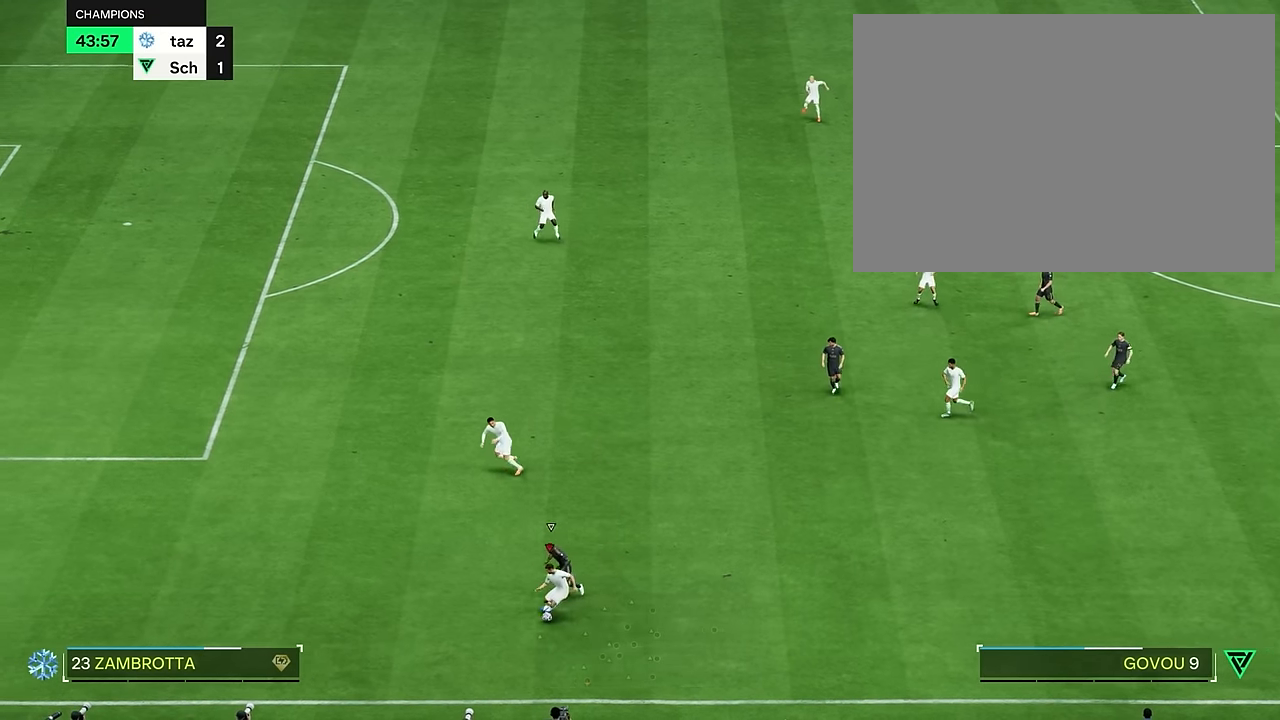
{"buttons": [], "left_stick": "down-right", "right_stick": "center", "events": [[317, "left_stick", "down-right"]]}
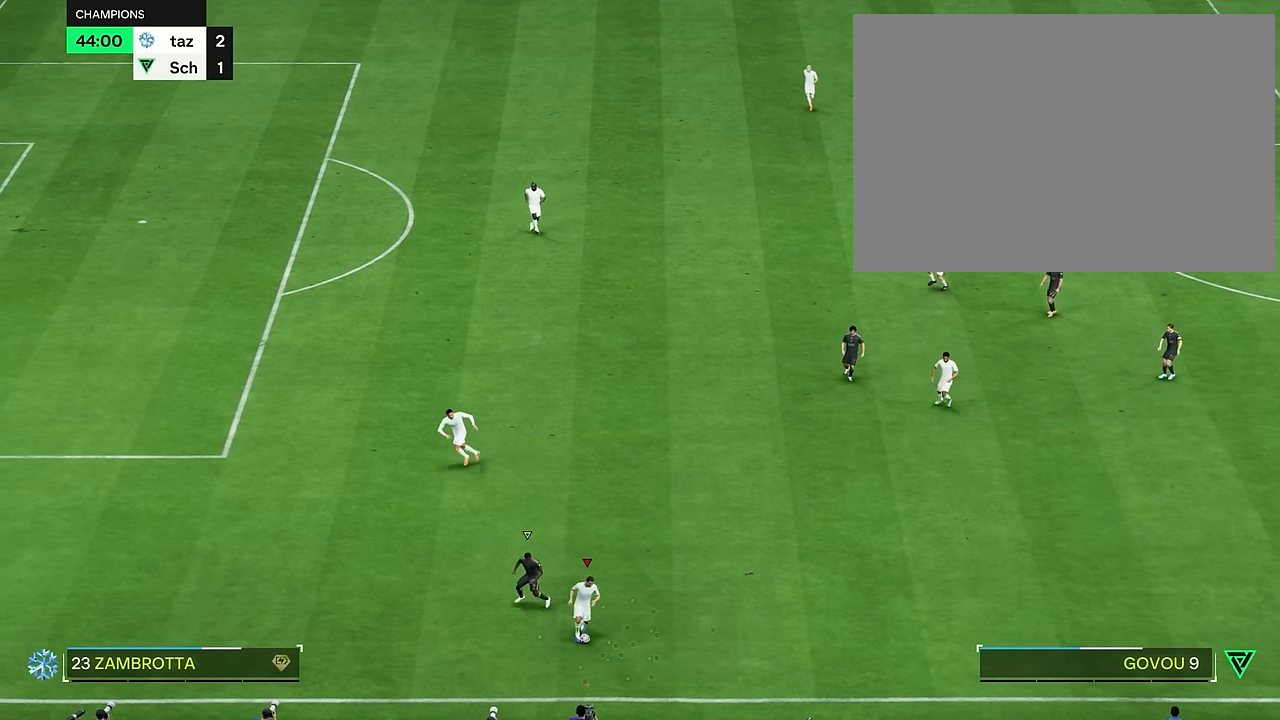
{"buttons": [], "left_stick": "right", "right_stick": "center", "events": [[267, "left_stick", "right"]]}
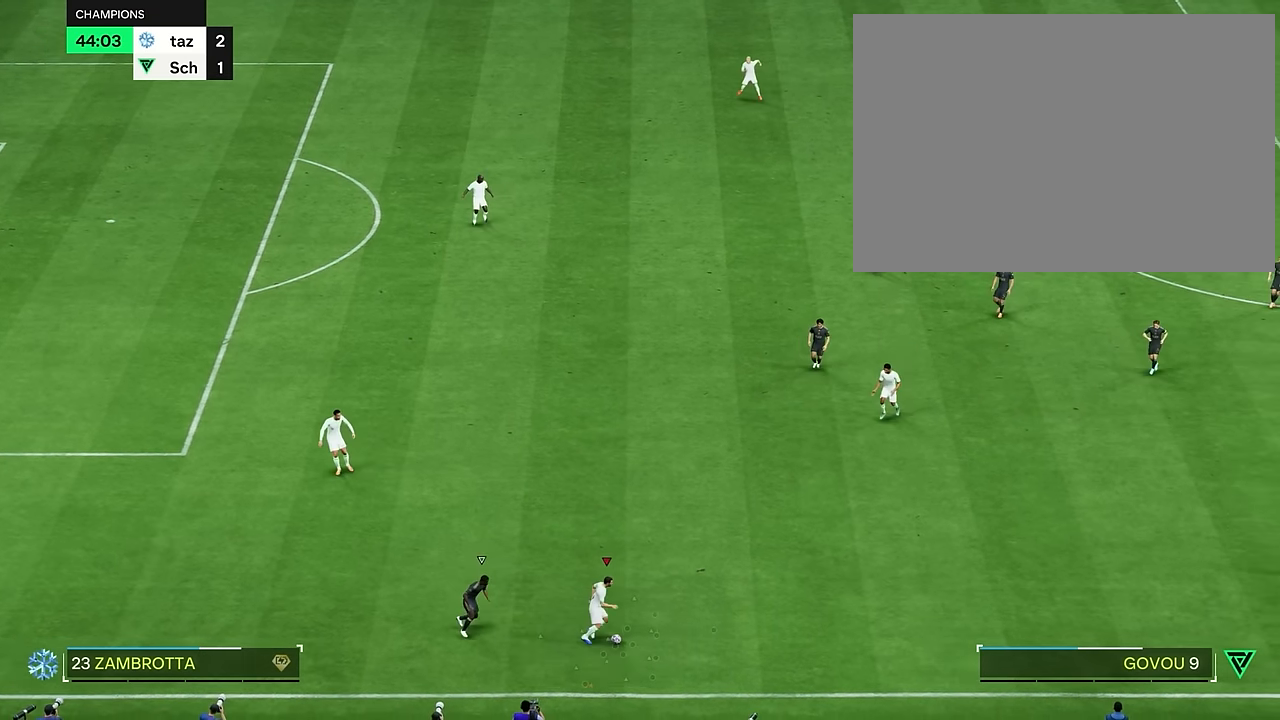
{"buttons": [], "left_stick": "right", "right_stick": "center", "events": []}
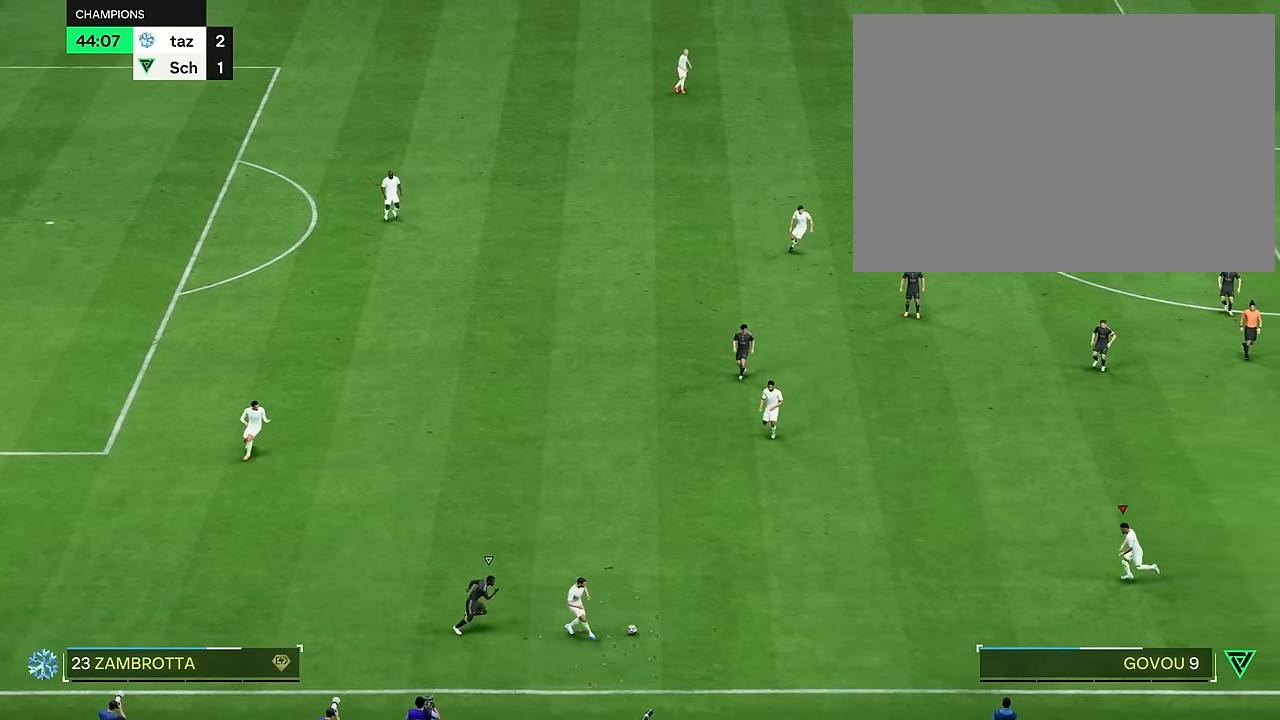
{"buttons": [], "left_stick": "up", "right_stick": "center", "events": [[417, "left_stick", "up"]]}
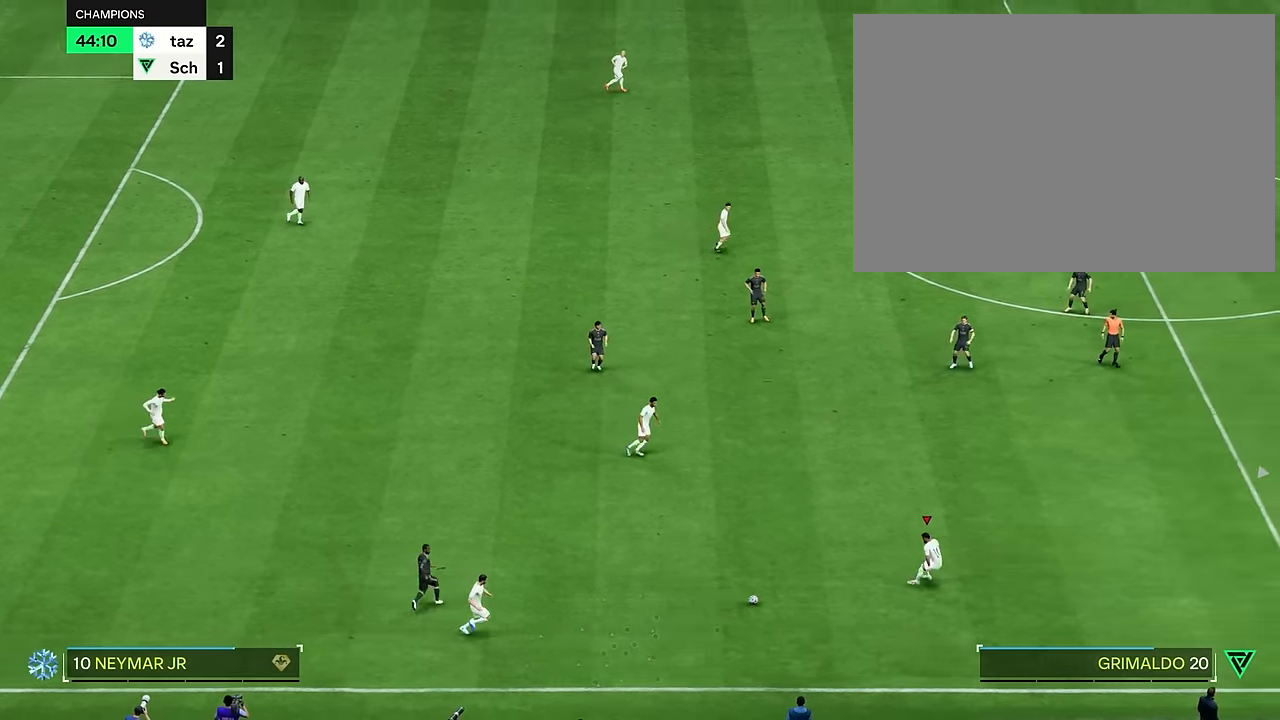
{"buttons": [], "left_stick": "right", "right_stick": "center"}
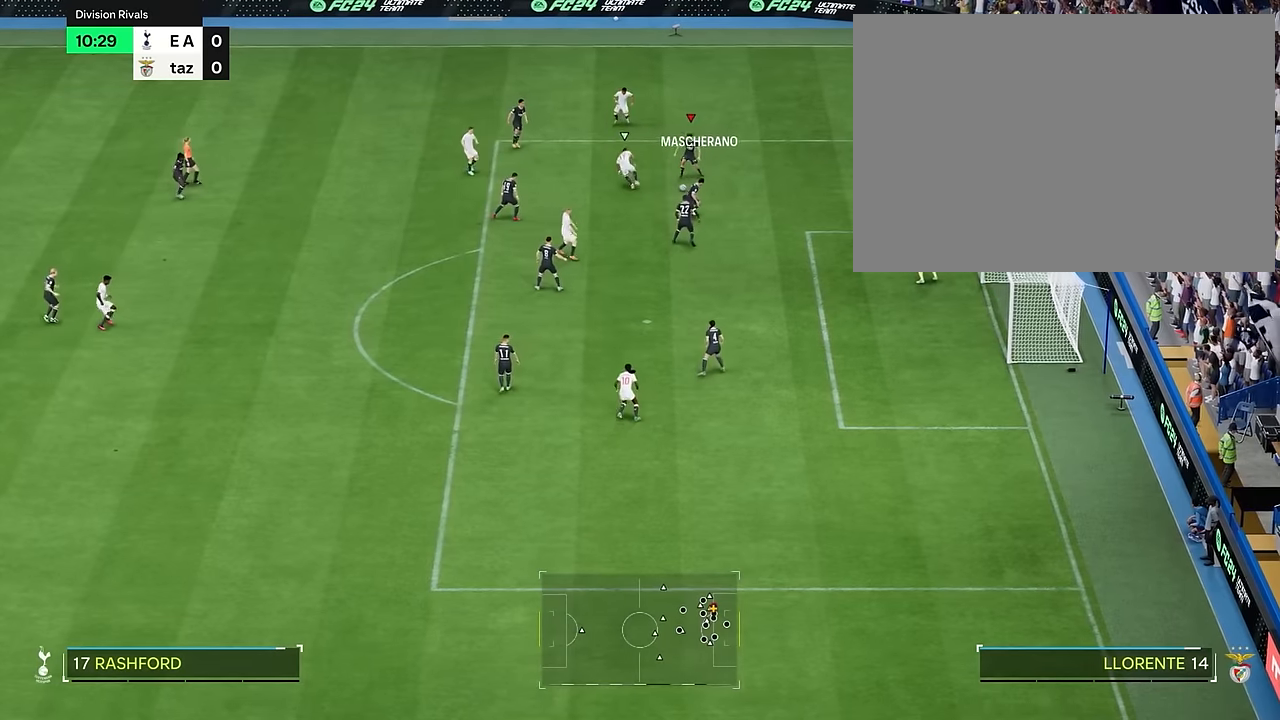
{"buttons": [], "left_stick": "right", "right_stick": "center", "events": []}